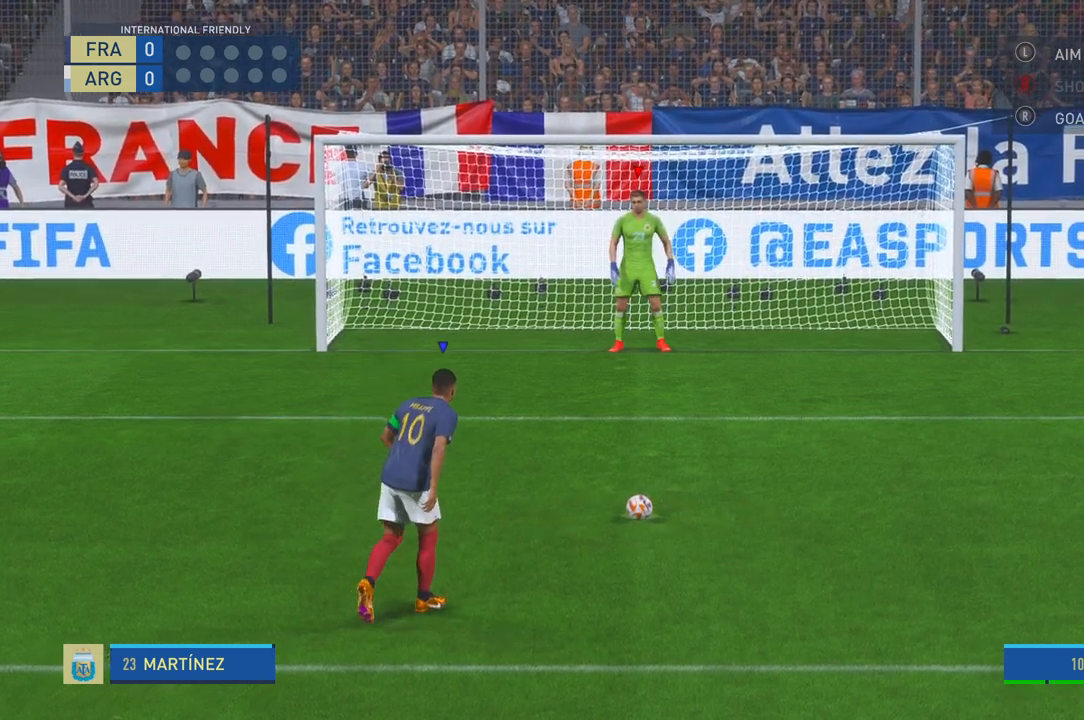
Gameplay with a controller (Xbox layout); each line is a JSON object with the inputs held at the frame after it. "events" lists button and stick changes between this image and that frame as [ms after this image, input, new state], when the widget could be followed in between. Not read: B L3 R3.
{"buttons": ["R1"], "left_stick": "center", "right_stick": "center", "events": [[450, "R1", "down"]]}
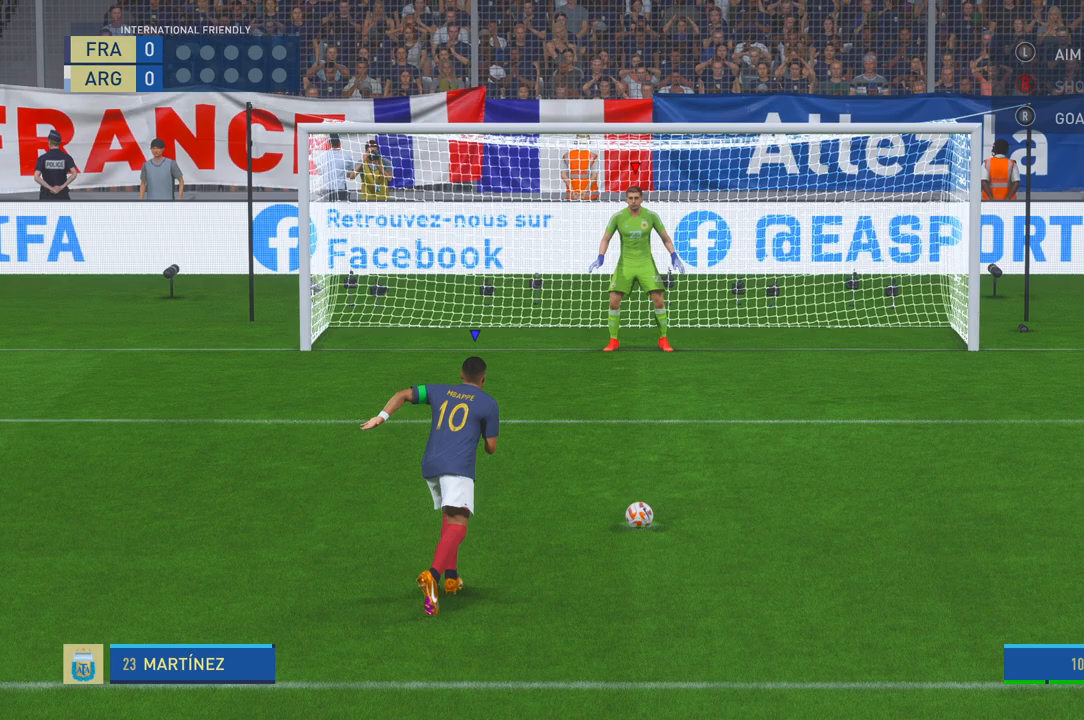
{"buttons": [], "left_stick": "center", "right_stick": "center", "events": [[50, "R1", "up"]]}
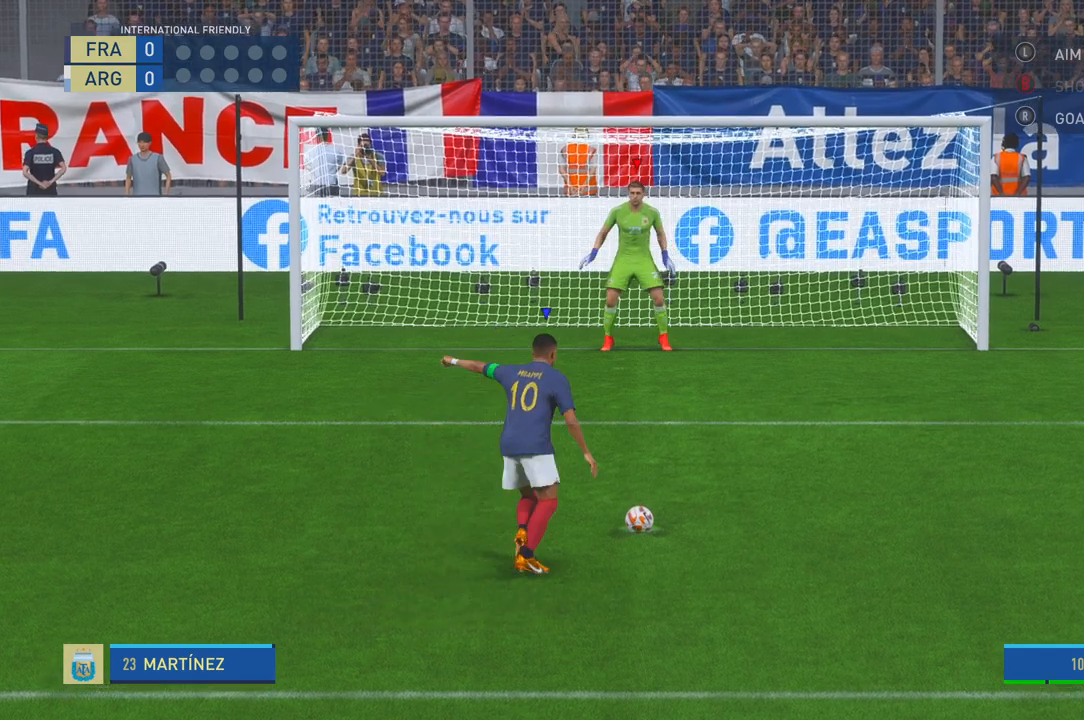
{"buttons": [], "left_stick": "center", "right_stick": "down", "events": [[333, "right_stick", "down"]]}
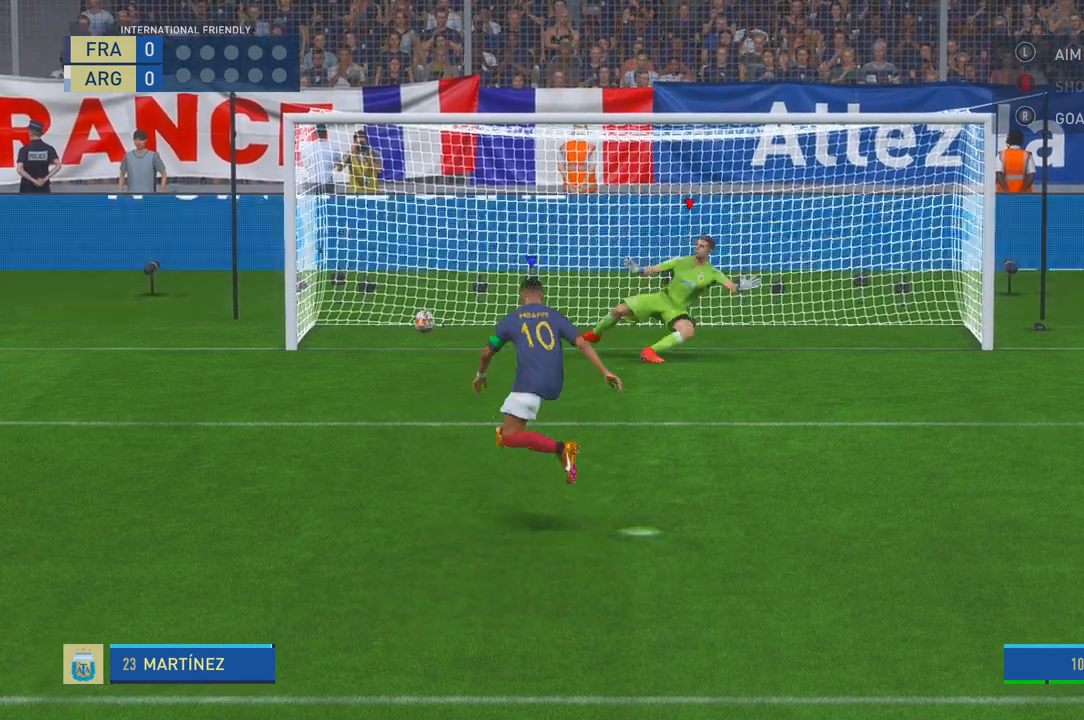
{"buttons": [], "left_stick": "center", "right_stick": "center", "events": [[250, "right_stick", "right"], [300, "right_stick", "center"]]}